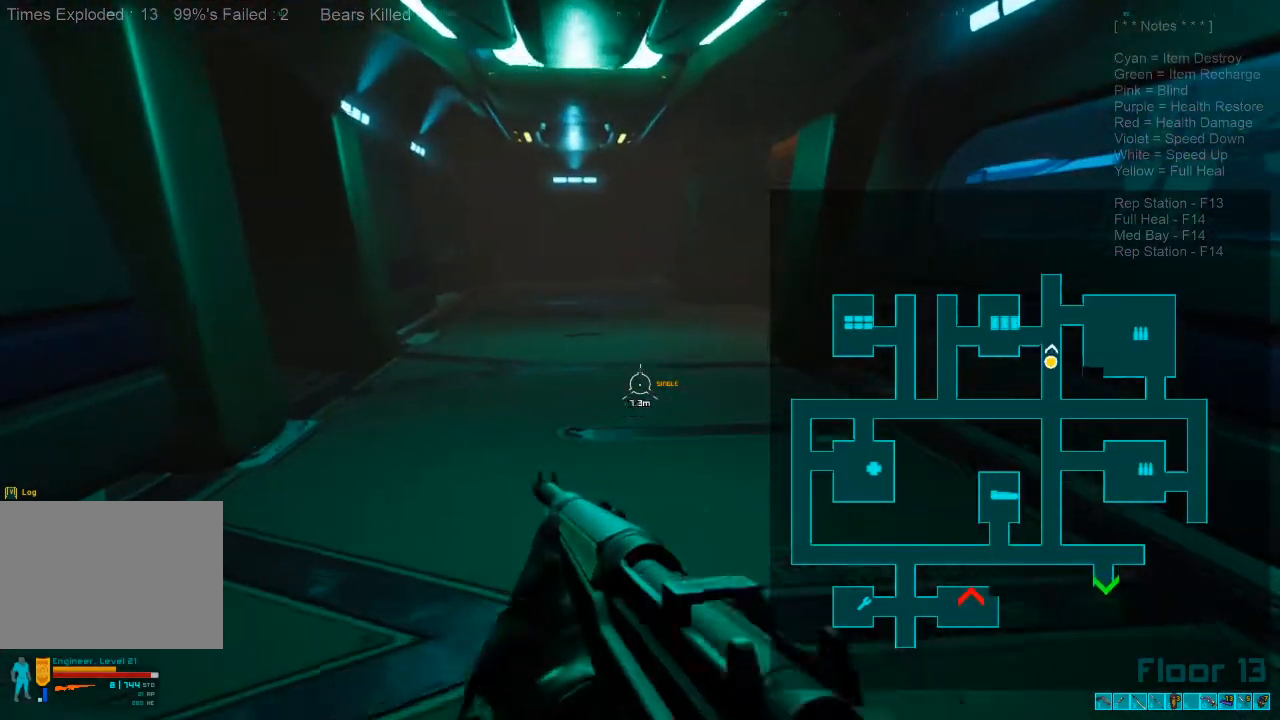
Gameplay with keyboard and mouse; each line is a JSON object with the keys and mouse buttons held at the frame after it. "events" lists presses ("down") and releases ("up") of "1", "2", "3", "4", "a", "alt", "c", "caps_lock", "ctrl", "d", "e", "f", "q", "r", "s", "shift", "space", "super", "tab", "tilde", "v", "w", "x", "z", "mouse_left", "mouse_wheel", "mouse_right", "mouse_mb4" and "mouse_mb5" between this image and that frame as [ms after this image, input, new state], when the widget could be followed in between. "mouse_left", "mouse_wheel", "mouse_right", "mouse_mb4", "mouse_mb5" = the "left", "wheel", "right", "mb4", "mb5" buttons of the "mouse" list. No other keys are recorded. "wheel" means that the mouse wheel is clicked or scrolled. Mouse movement is not recorded.
{"keys": ["caps_lock", "w"], "mouse": [], "events": [[66, "shift", "up"], [133, "mouse_wheel", "up"], [466, "caps_lock", "down"]]}
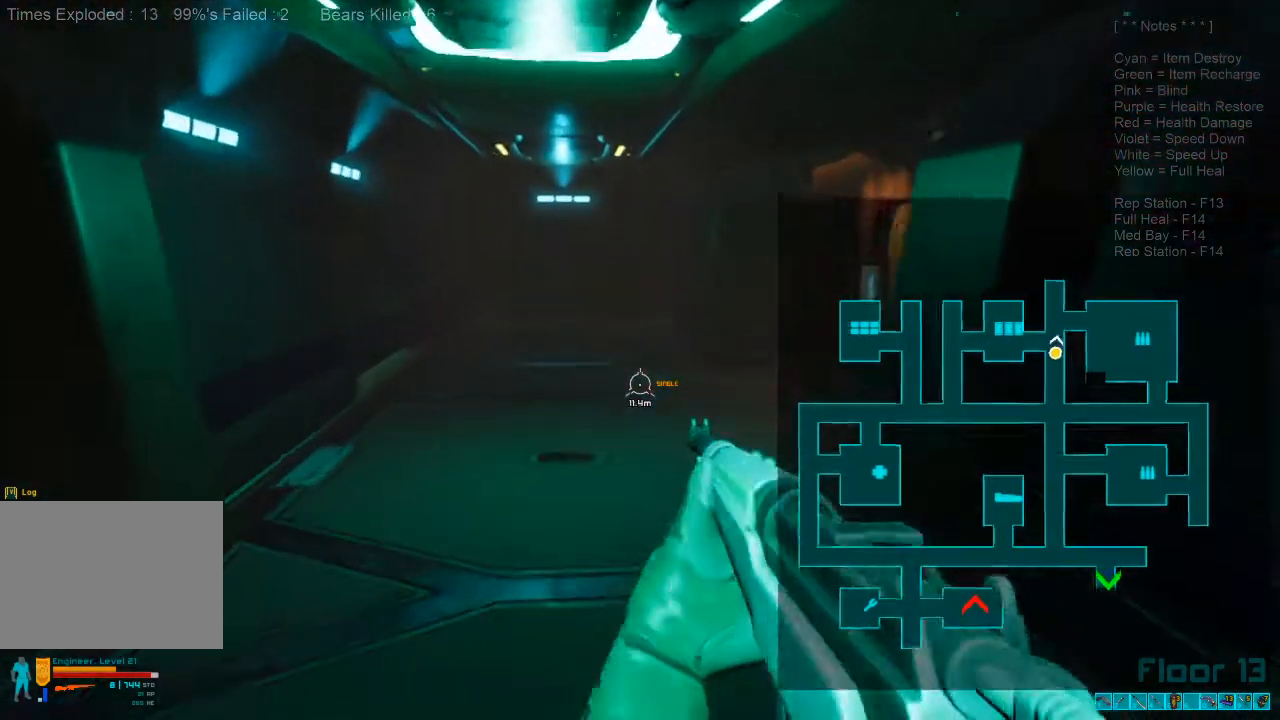
{"keys": ["shift", "w"], "mouse": [], "events": [[100, "caps_lock", "up"], [366, "shift", "down"]]}
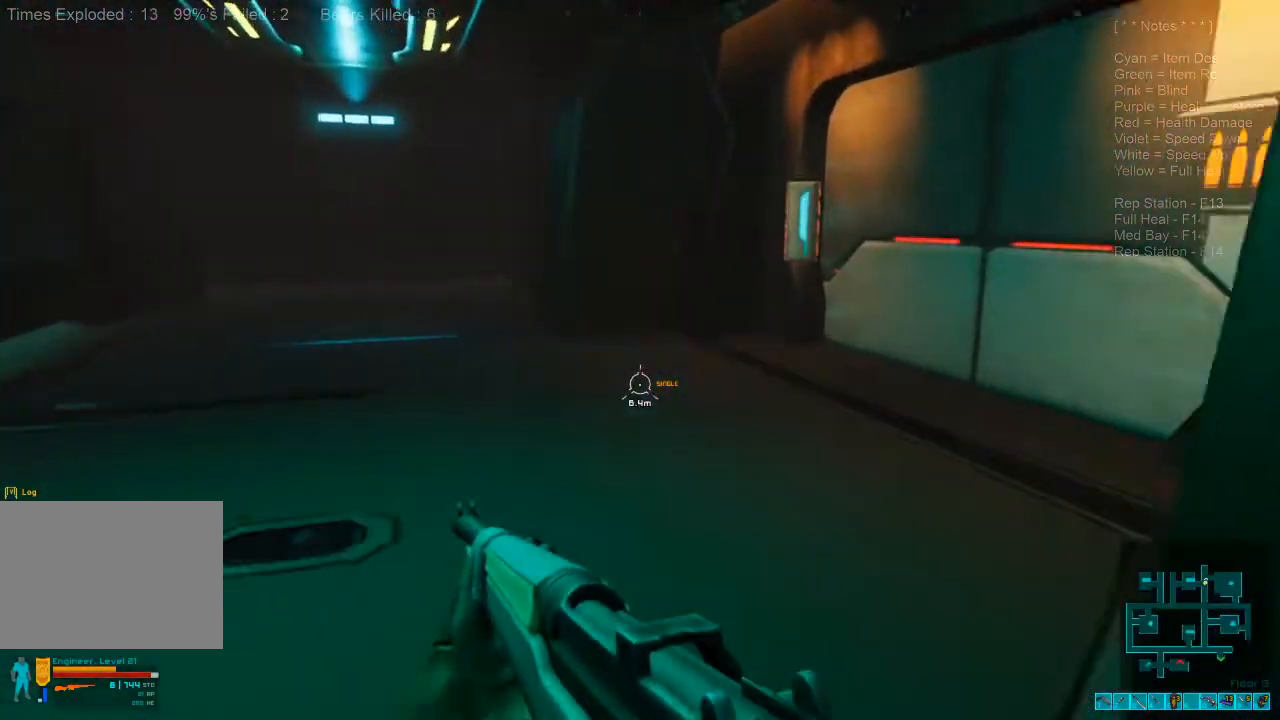
{"keys": ["a", "w"], "mouse": [], "events": [[233, "shift", "up"], [366, "a", "down"]]}
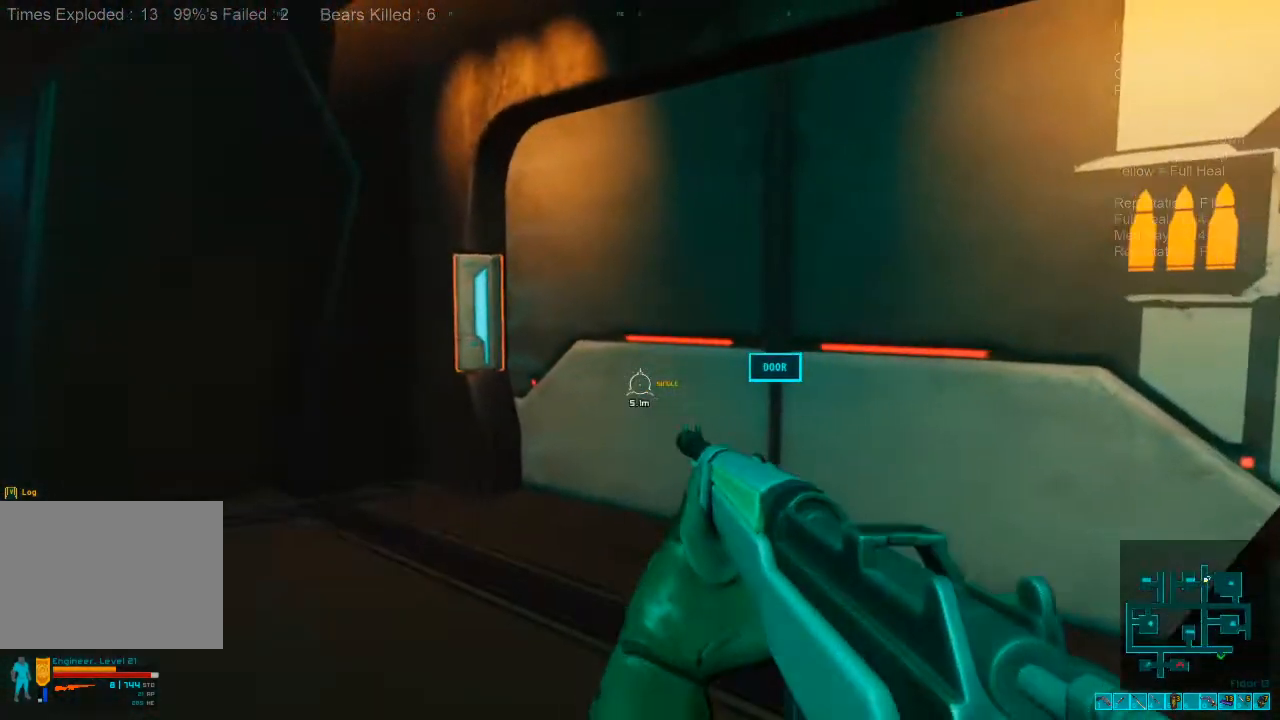
{"keys": ["d"], "mouse": [], "events": [[300, "a", "up"], [333, "w", "up"], [500, "d", "down"]]}
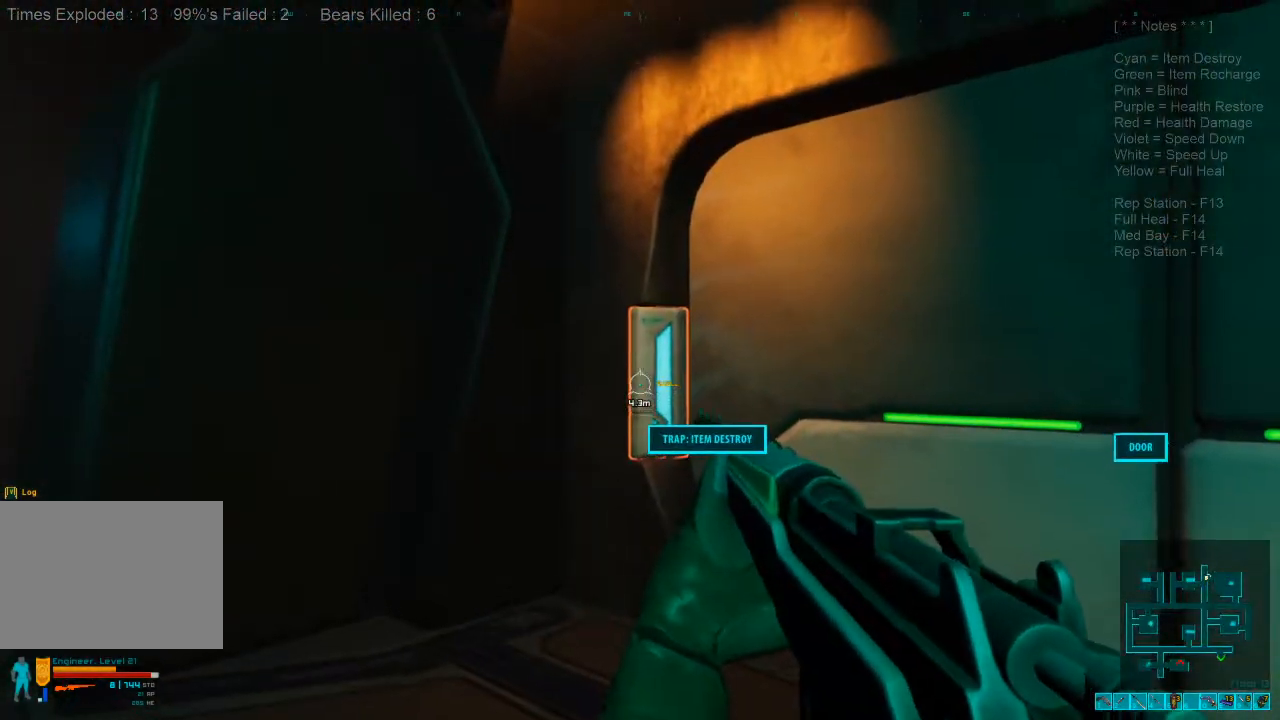
{"keys": ["d", "w"], "mouse": [], "events": [[266, "w", "down"]]}
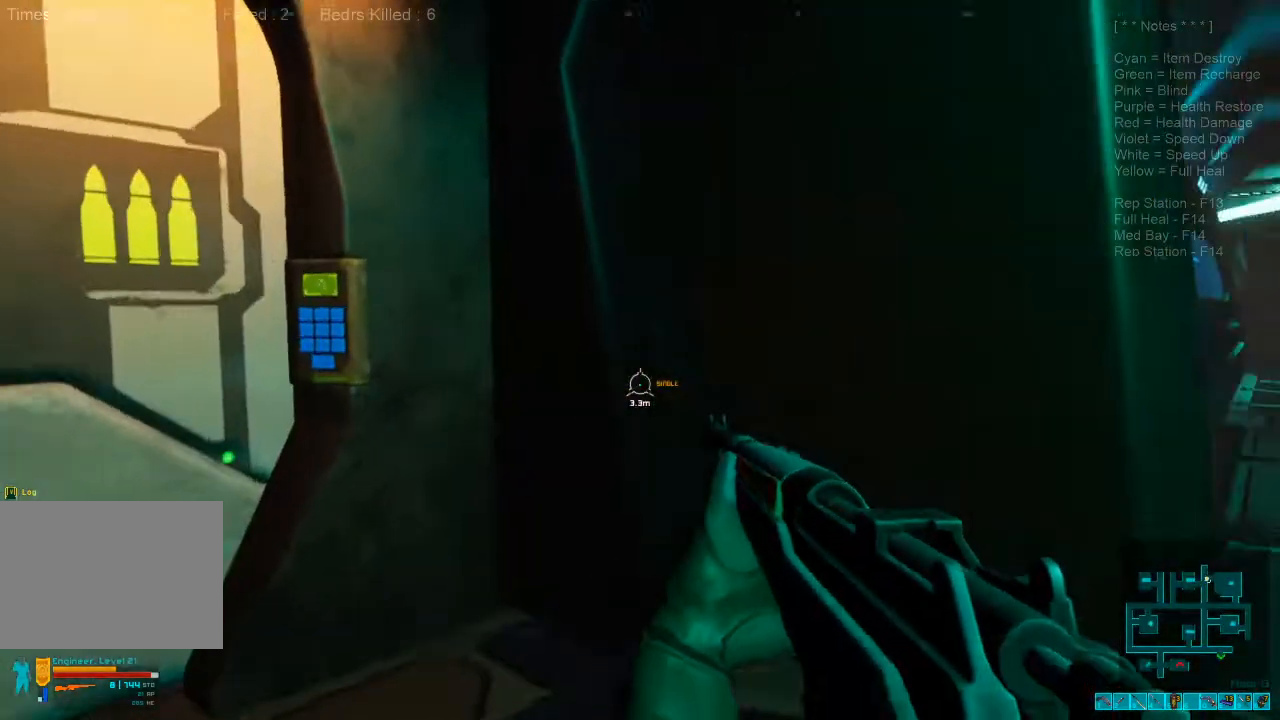
{"keys": ["shift", "w"], "mouse": [], "events": [[300, "shift", "down"], [466, "d", "up"]]}
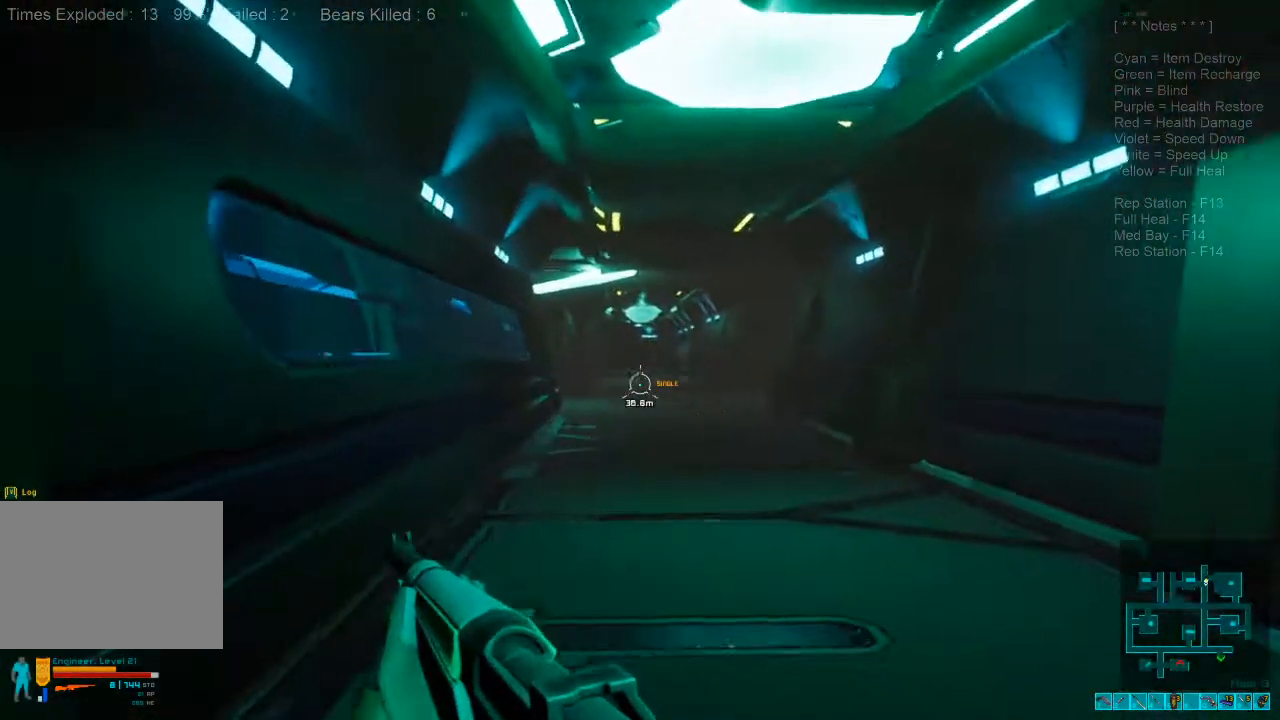
{"keys": ["w"], "mouse": ["wheel"], "events": [[400, "mouse_wheel", "down"], [466, "shift", "up"]]}
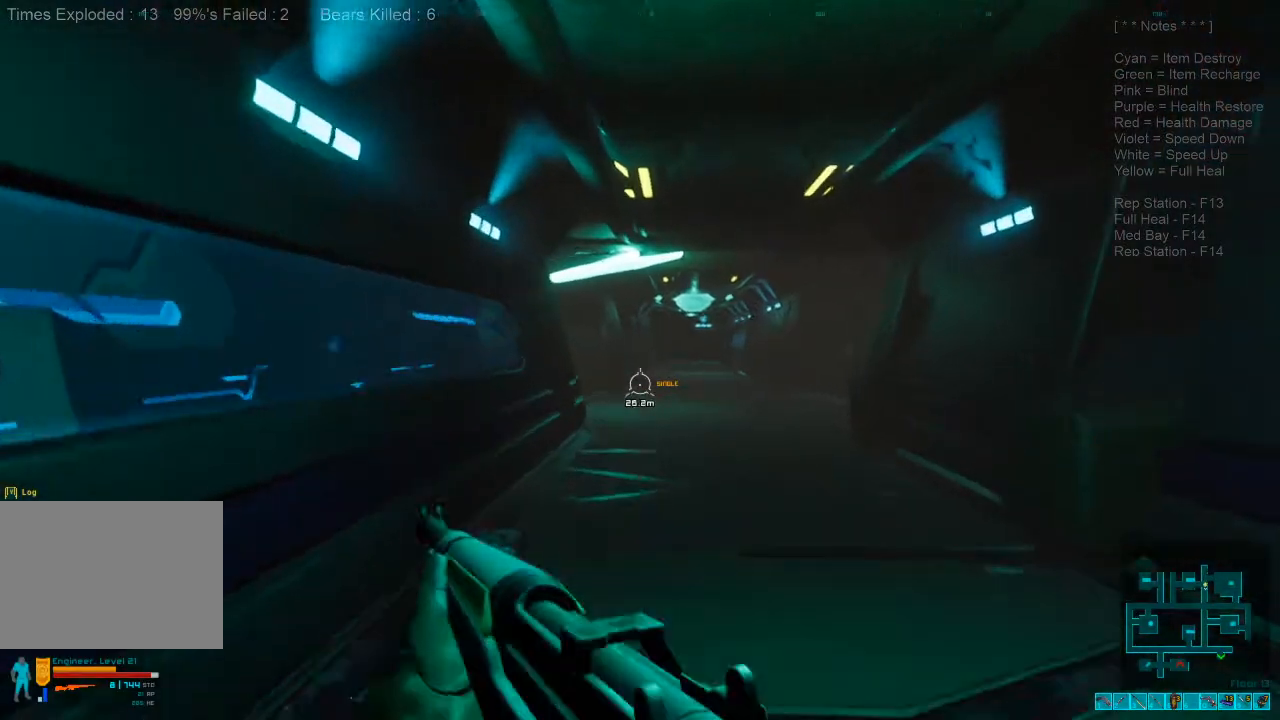
{"keys": ["w"], "mouse": [], "events": [[66, "mouse_wheel", "up"], [200, "caps_lock", "down"], [300, "caps_lock", "up"]]}
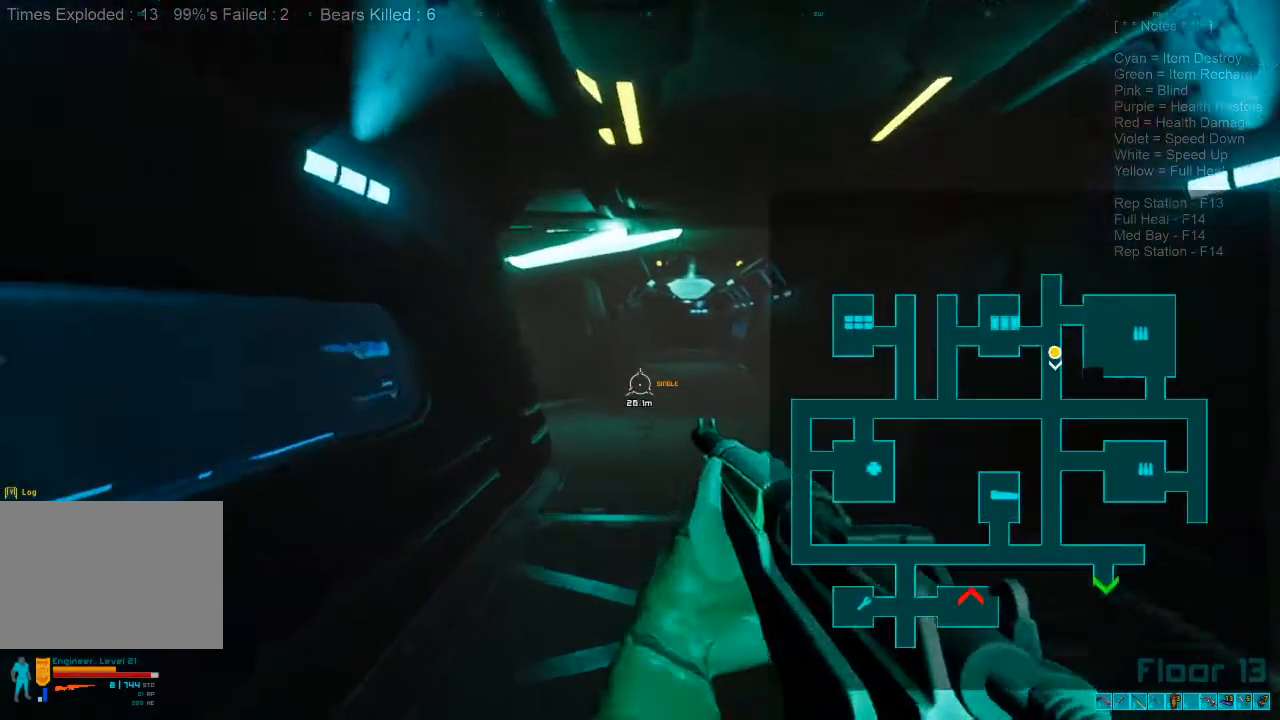
{"keys": ["shift", "w"], "mouse": ["wheel"], "events": [[66, "shift", "down"], [366, "mouse_wheel", "down"]]}
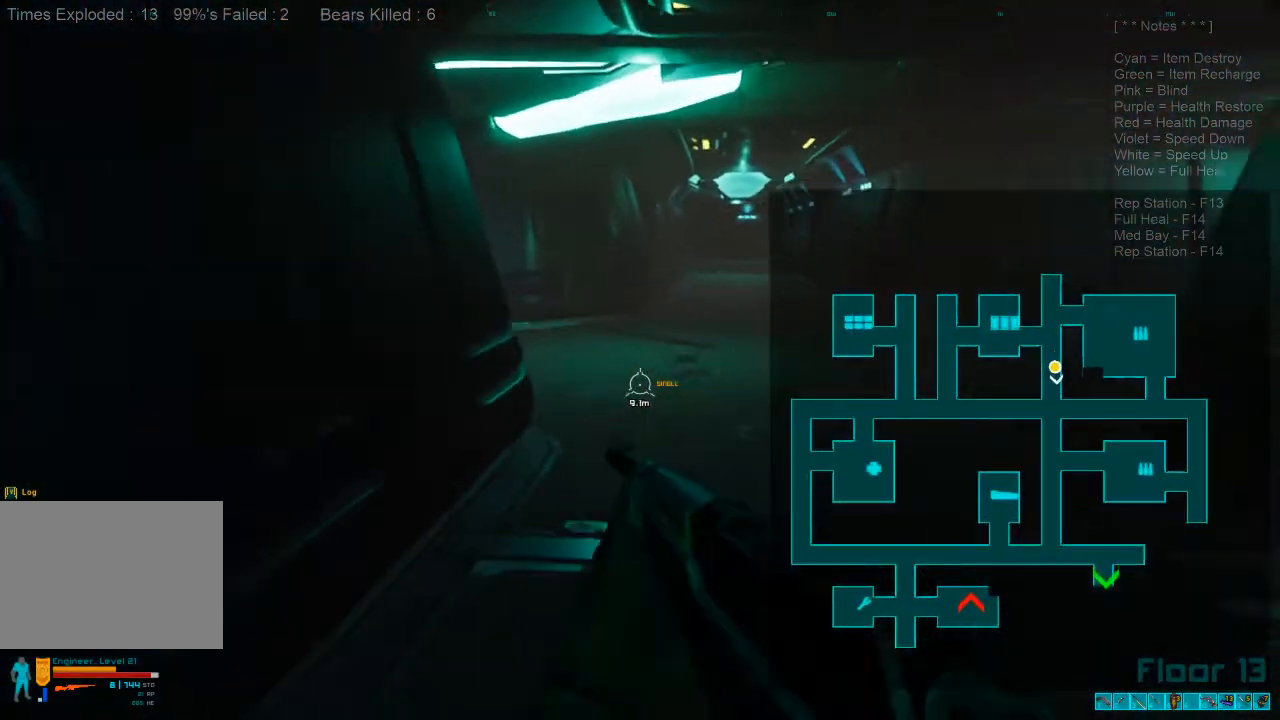
{"keys": ["caps_lock", "w"], "mouse": [], "events": [[66, "mouse_wheel", "up"], [66, "shift", "up"], [466, "caps_lock", "down"]]}
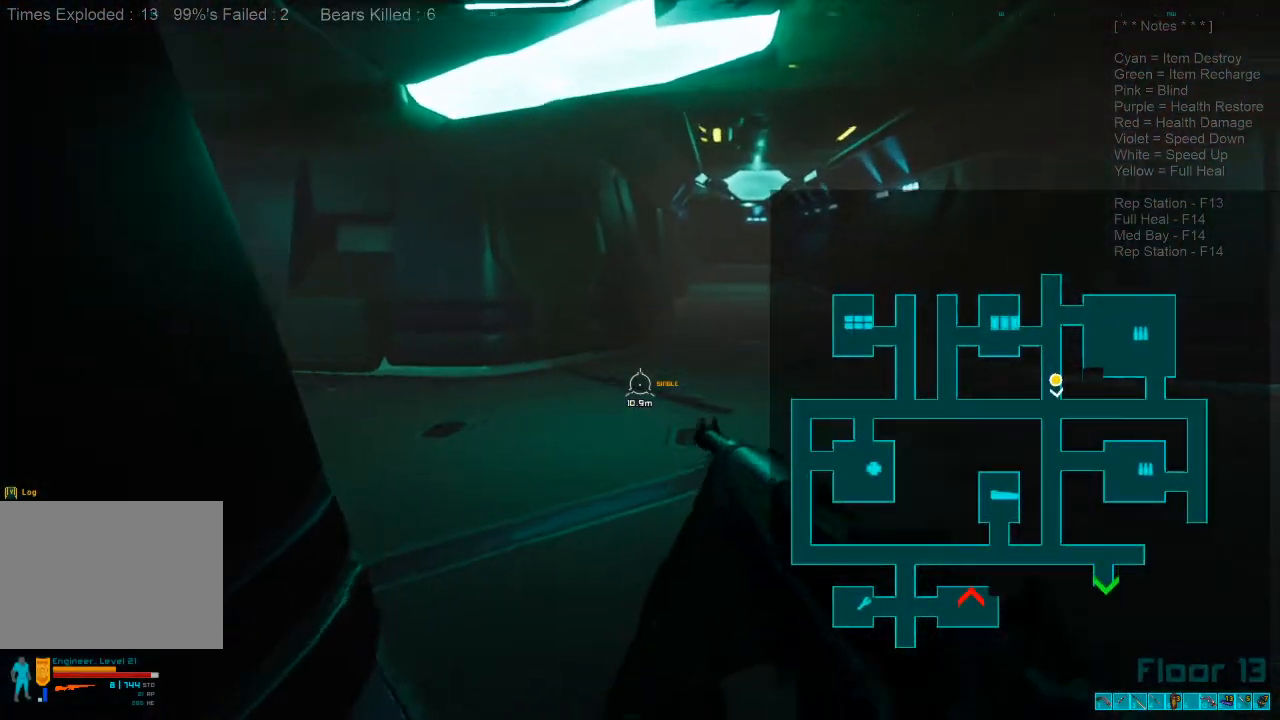
{"keys": ["shift", "w"], "mouse": [], "events": [[100, "caps_lock", "up"], [300, "shift", "down"]]}
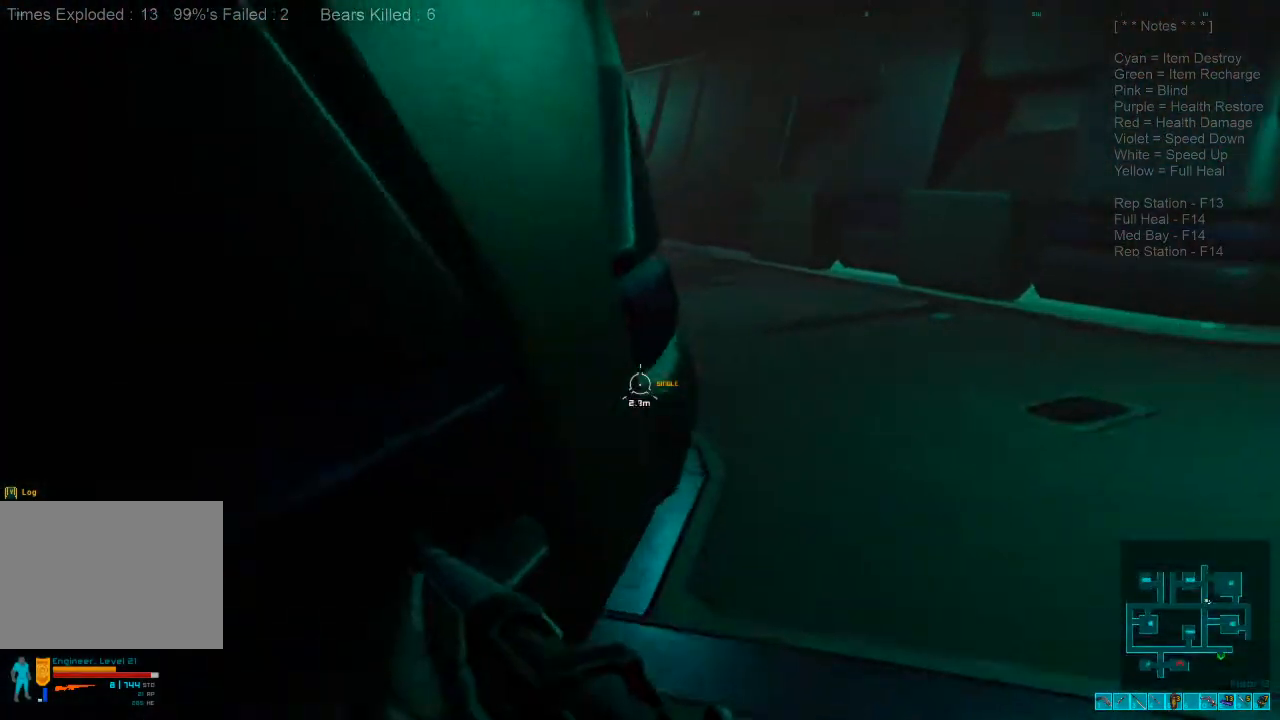
{"keys": ["shift", "w"], "mouse": [], "events": []}
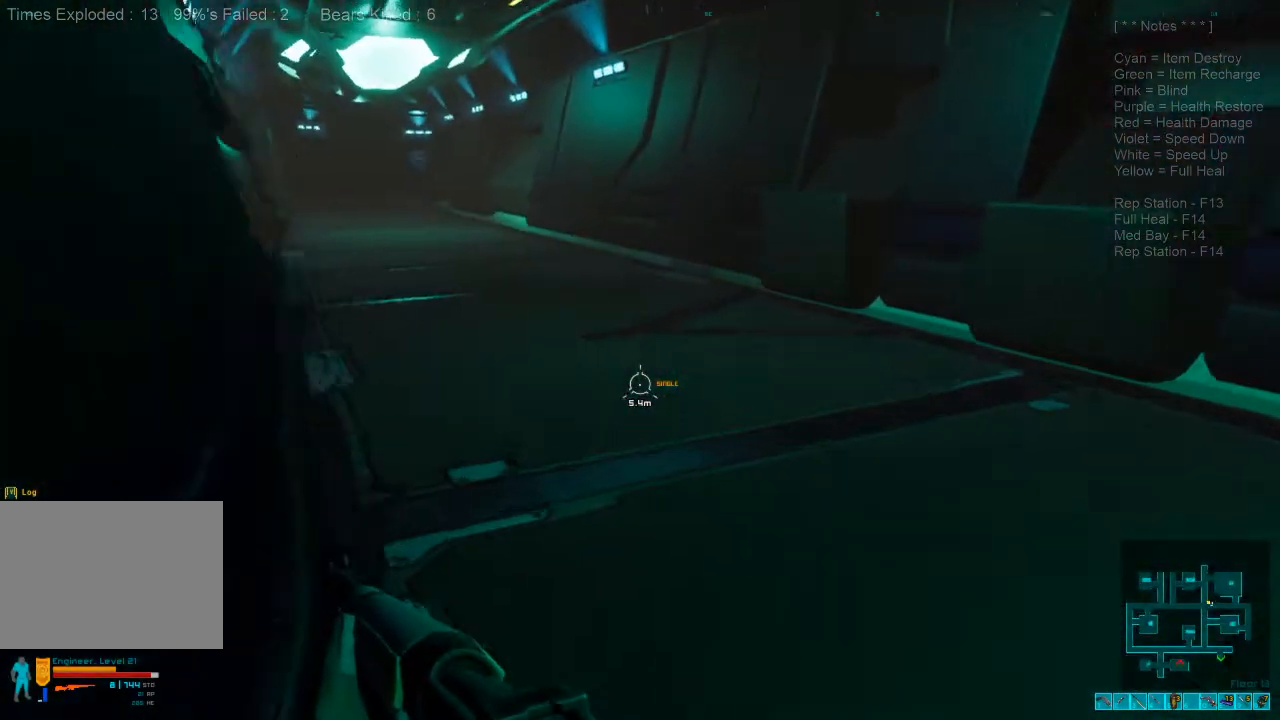
{"keys": ["shift", "w"], "mouse": [], "events": []}
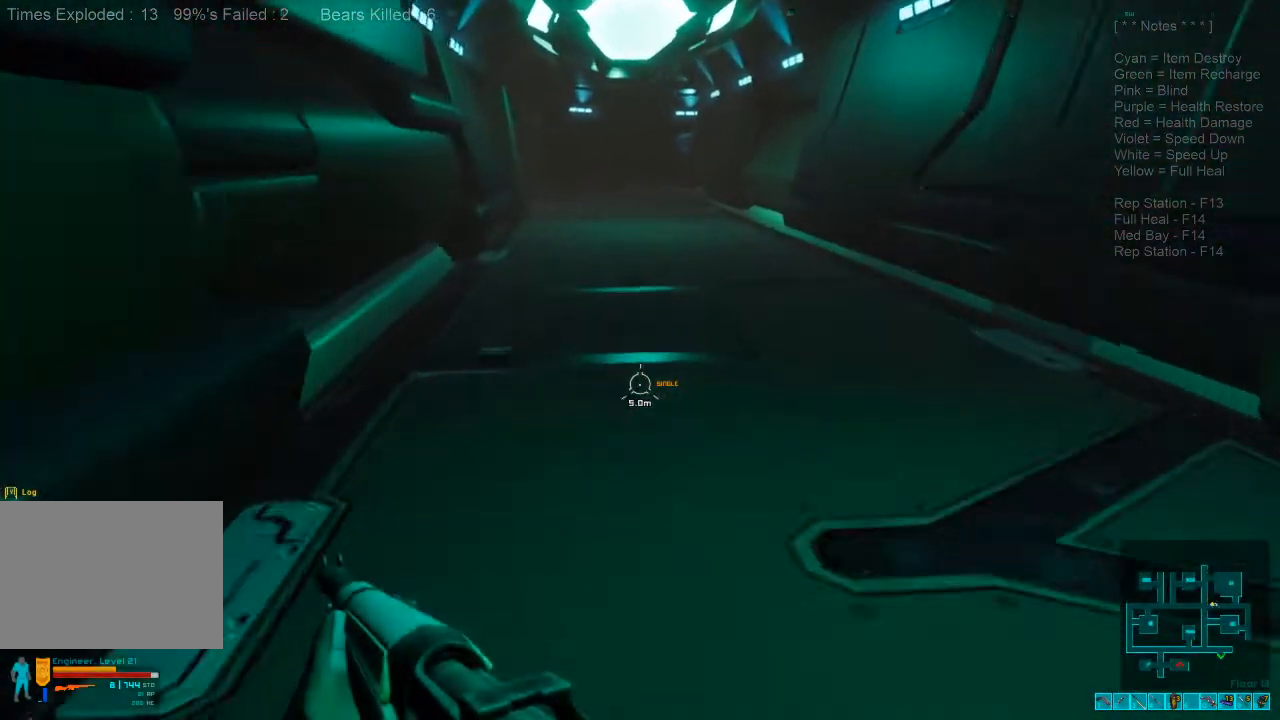
{"keys": ["w"], "mouse": [], "events": [[66, "mouse_wheel", "down"], [133, "shift", "up"], [166, "mouse_wheel", "up"]]}
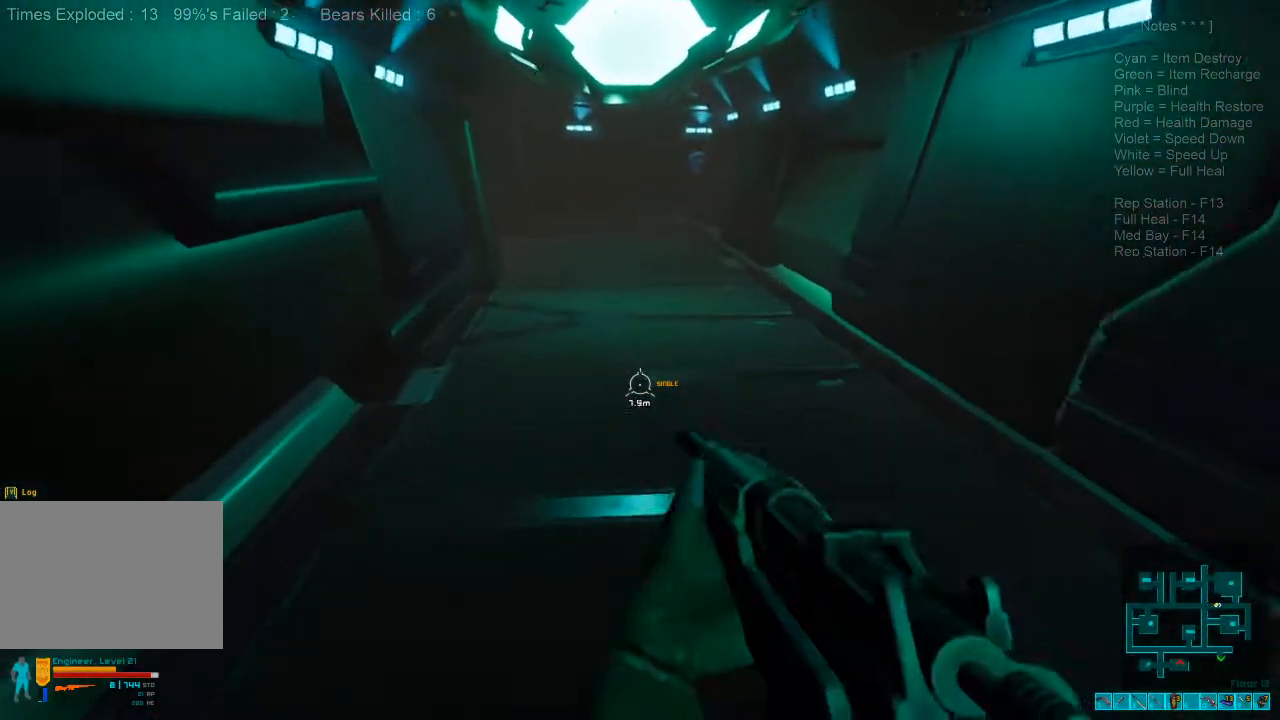
{"keys": ["w"], "mouse": [], "events": []}
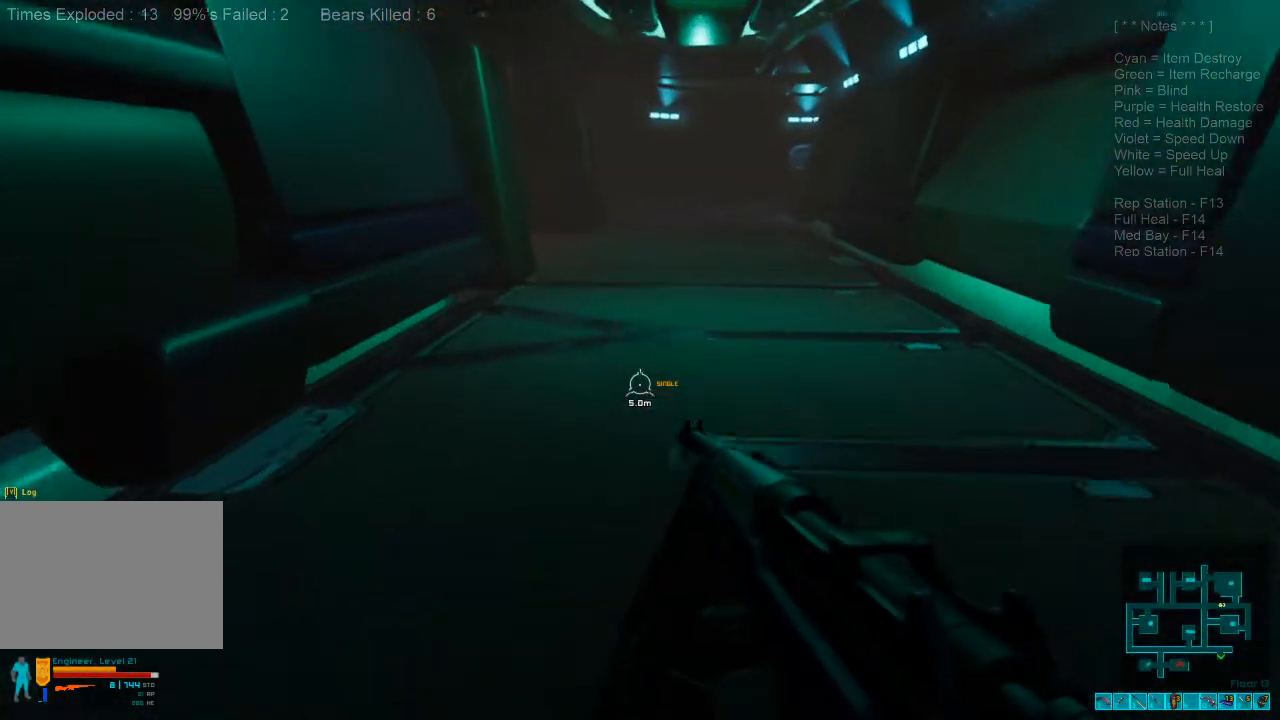
{"keys": ["w"], "mouse": [], "events": []}
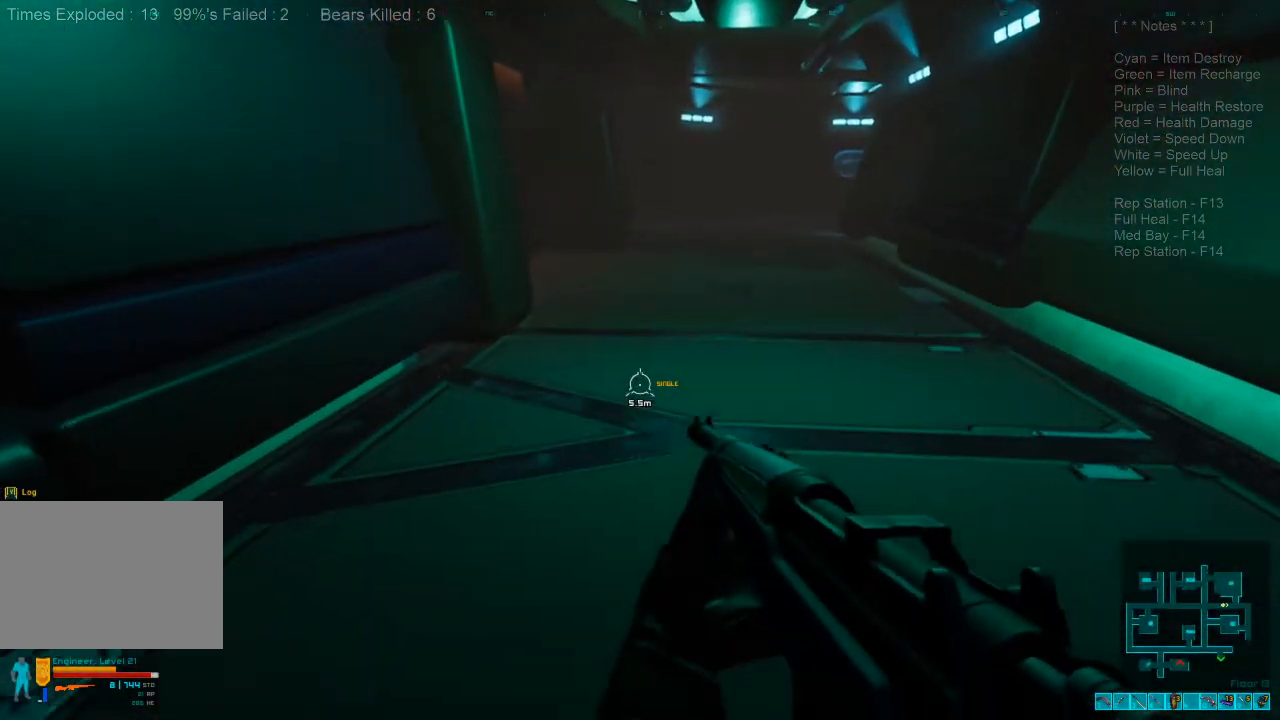
{"keys": ["w"], "mouse": [], "events": []}
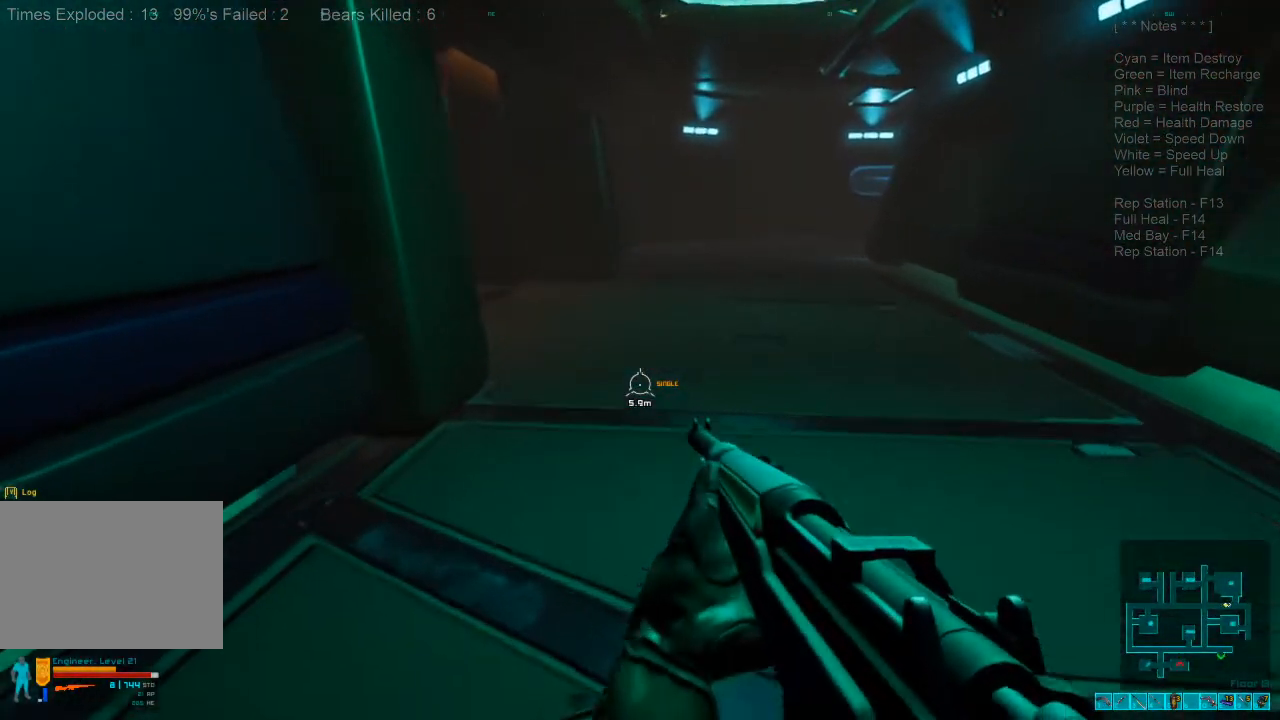
{"keys": ["shift", "w"], "mouse": [], "events": [[233, "shift", "down"]]}
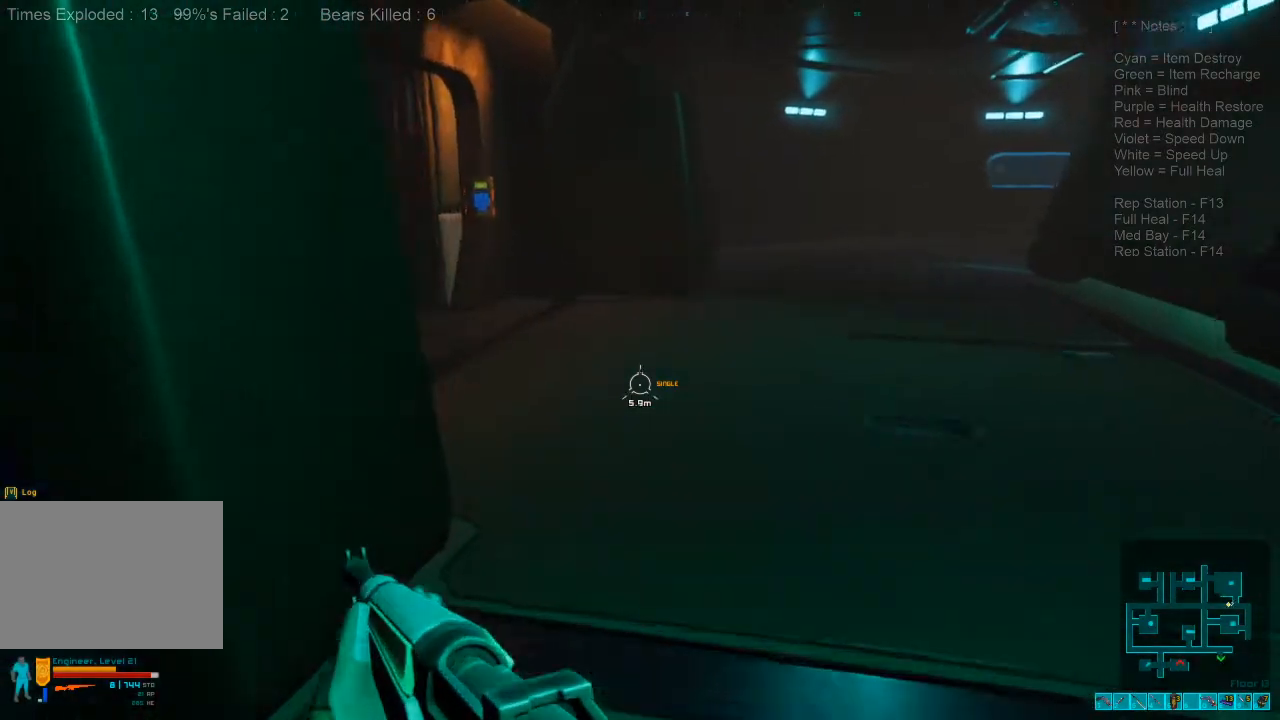
{"keys": ["shift", "w"], "mouse": [], "events": []}
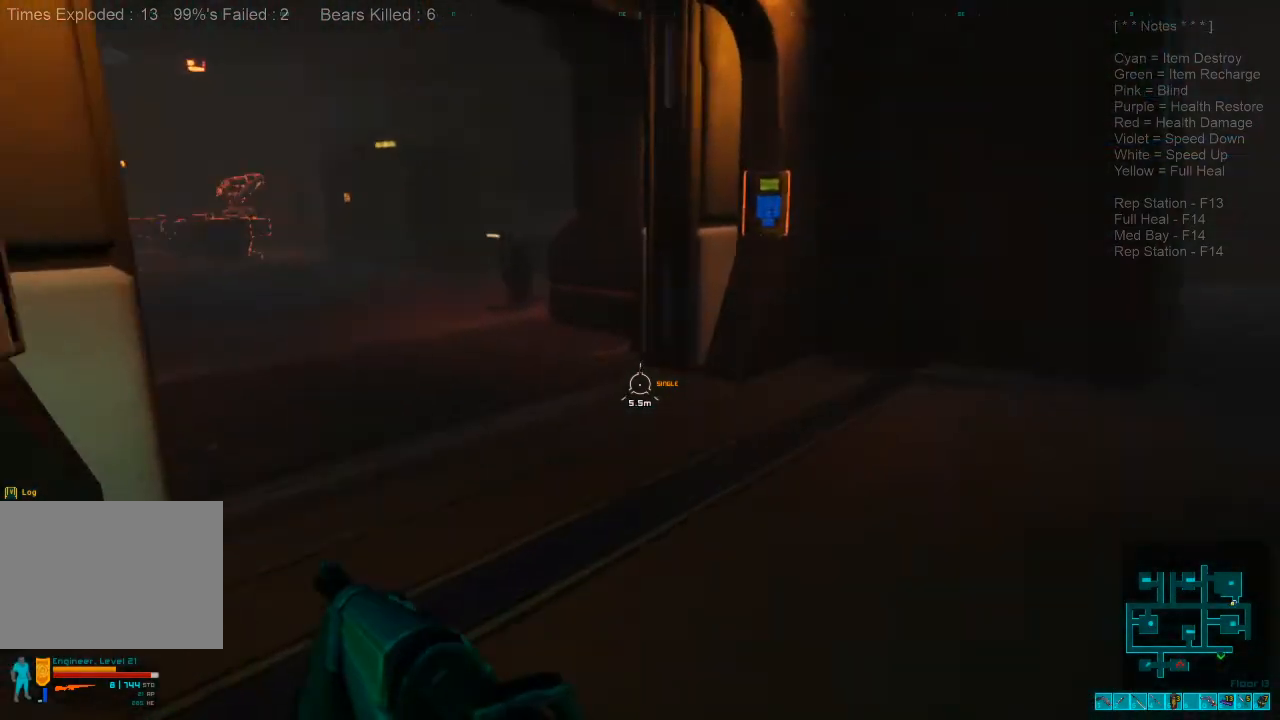
{"keys": ["w"], "mouse": [], "events": [[300, "mouse_wheel", "down"], [366, "mouse_wheel", "up"], [366, "shift", "up"]]}
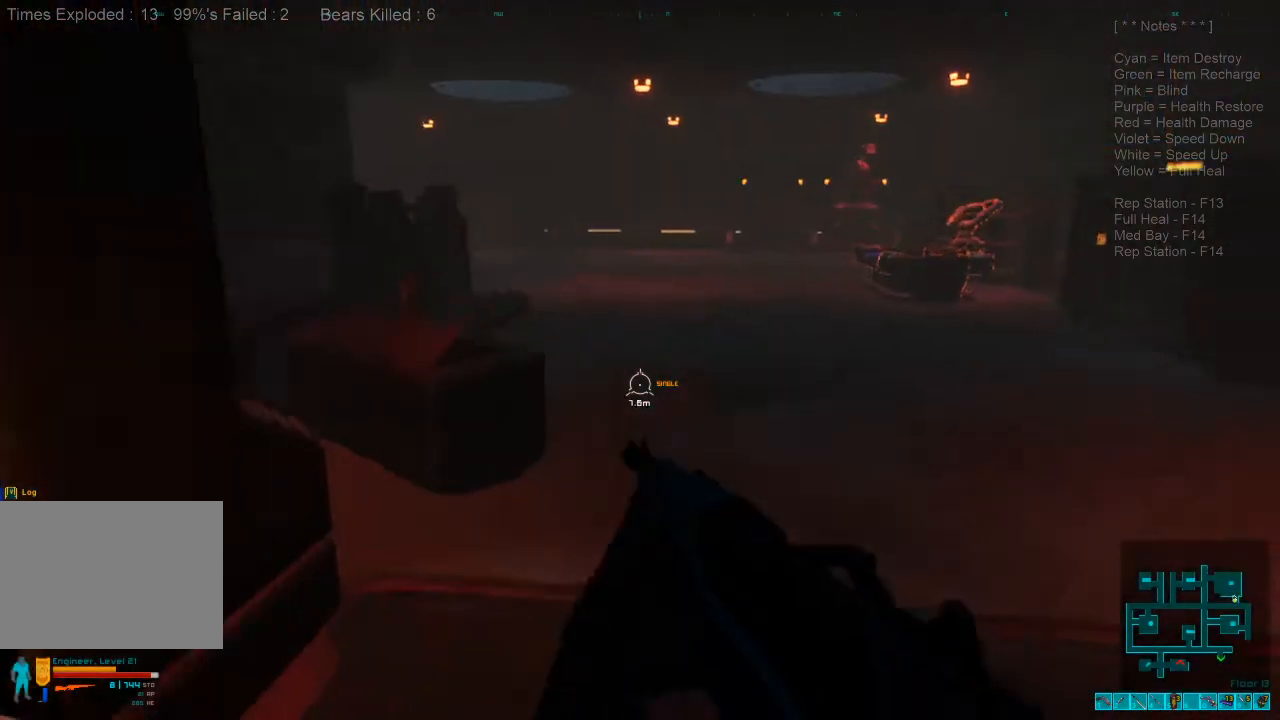
{"keys": ["w"], "mouse": [], "events": []}
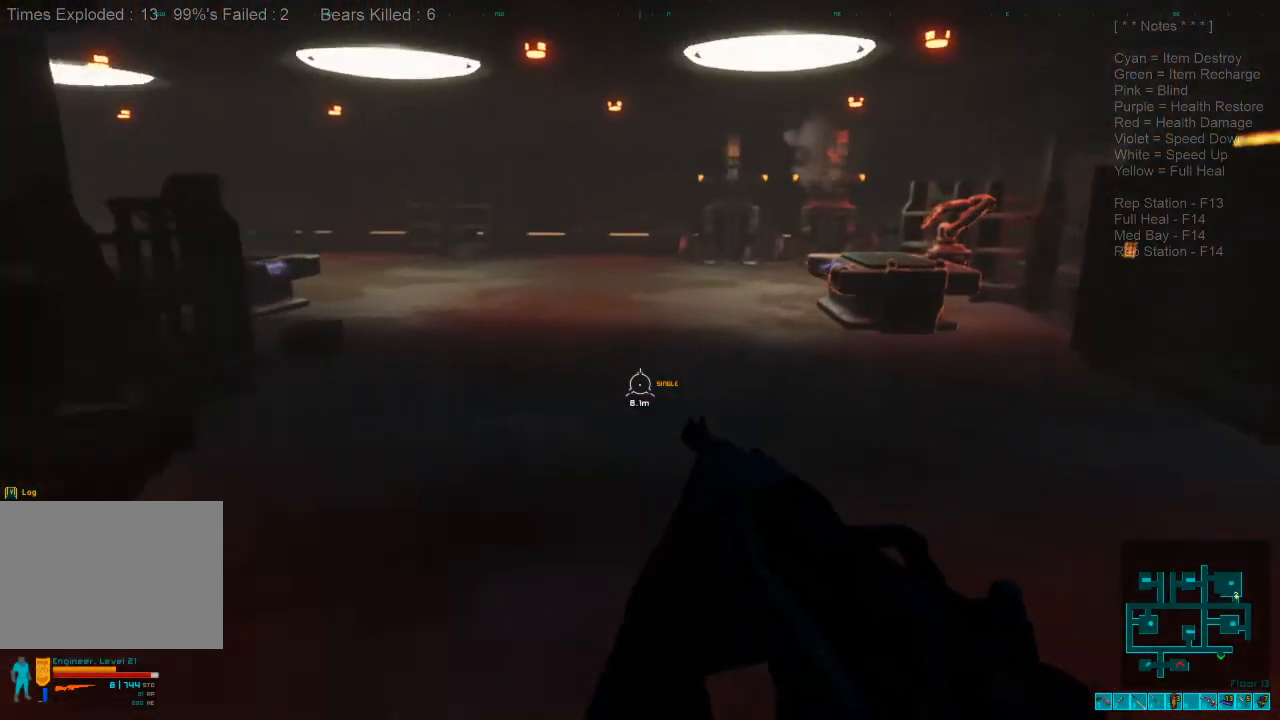
{"keys": ["d", "w"], "mouse": [], "events": [[233, "d", "down"]]}
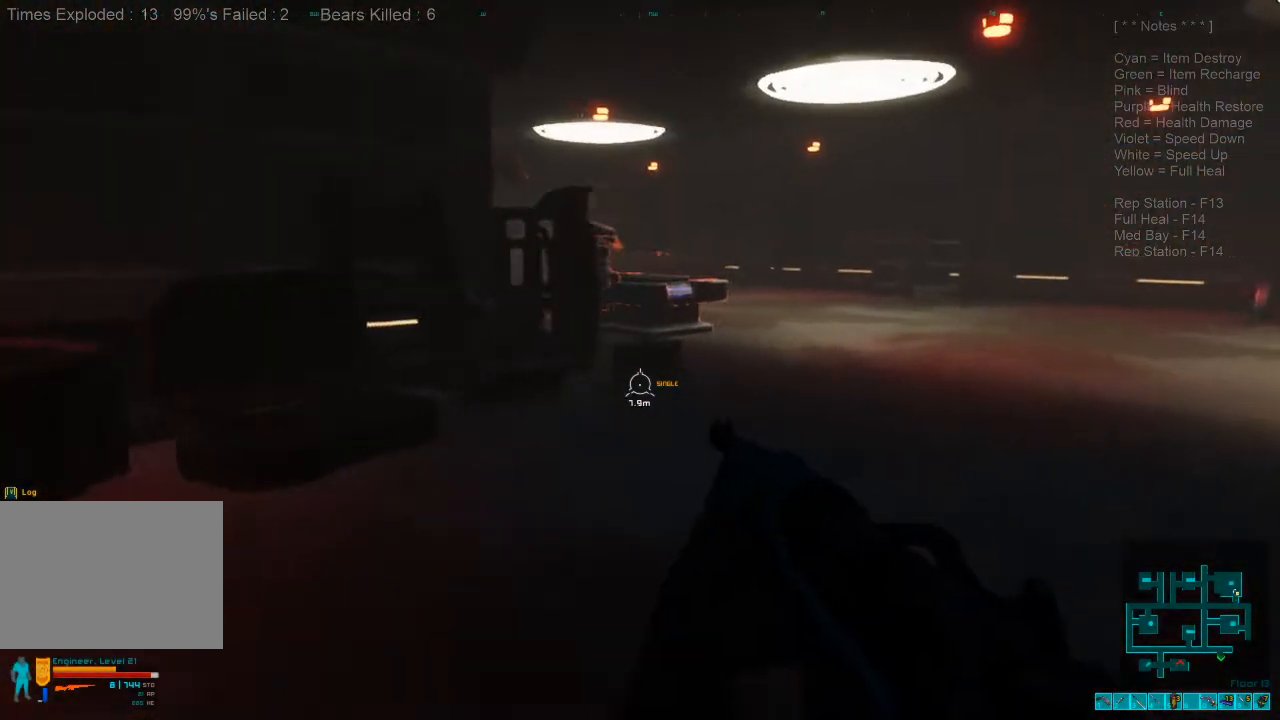
{"keys": ["d", "w"], "mouse": [], "events": []}
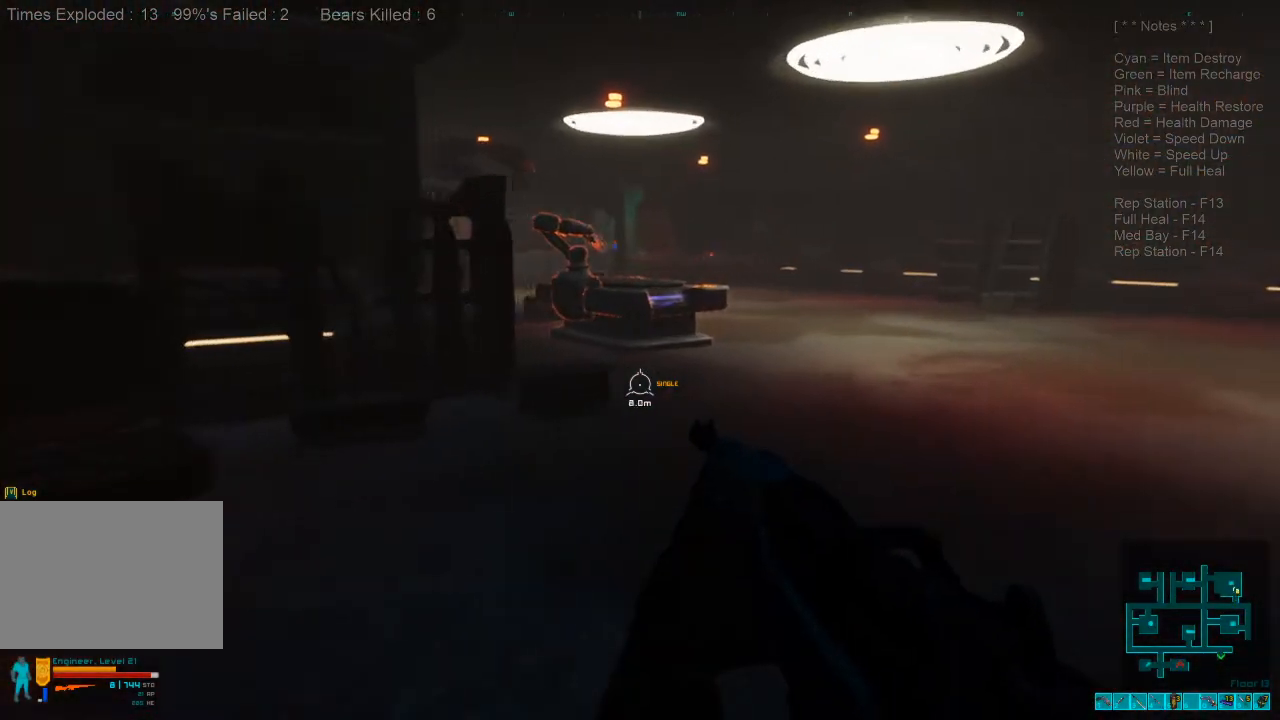
{"keys": ["d", "w"], "mouse": [], "events": []}
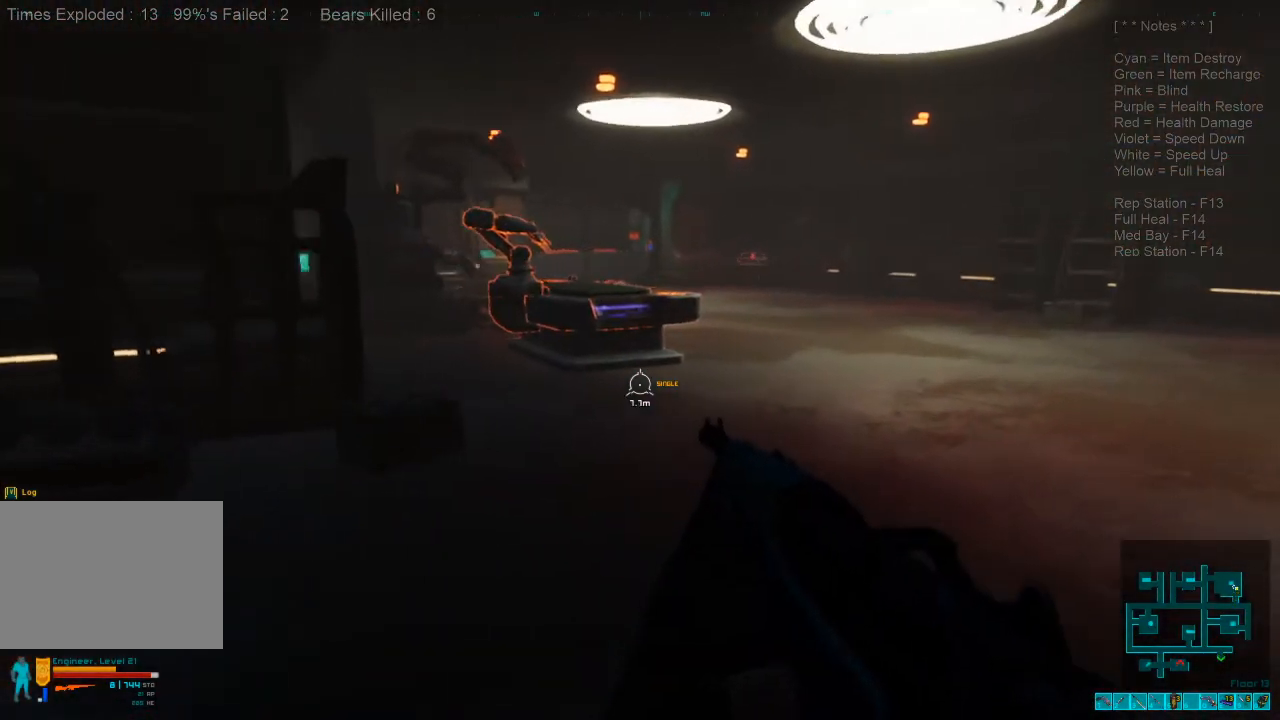
{"keys": ["d", "w"], "mouse": [], "events": []}
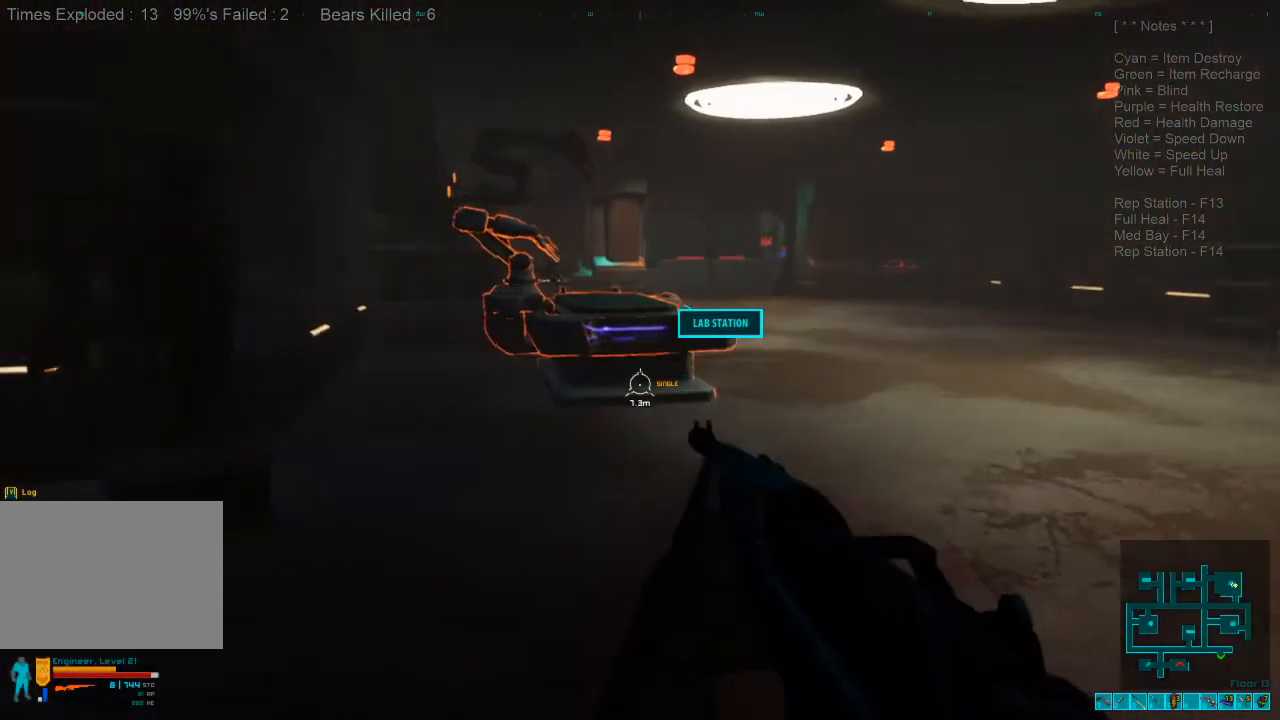
{"keys": ["d", "w"], "mouse": [], "events": []}
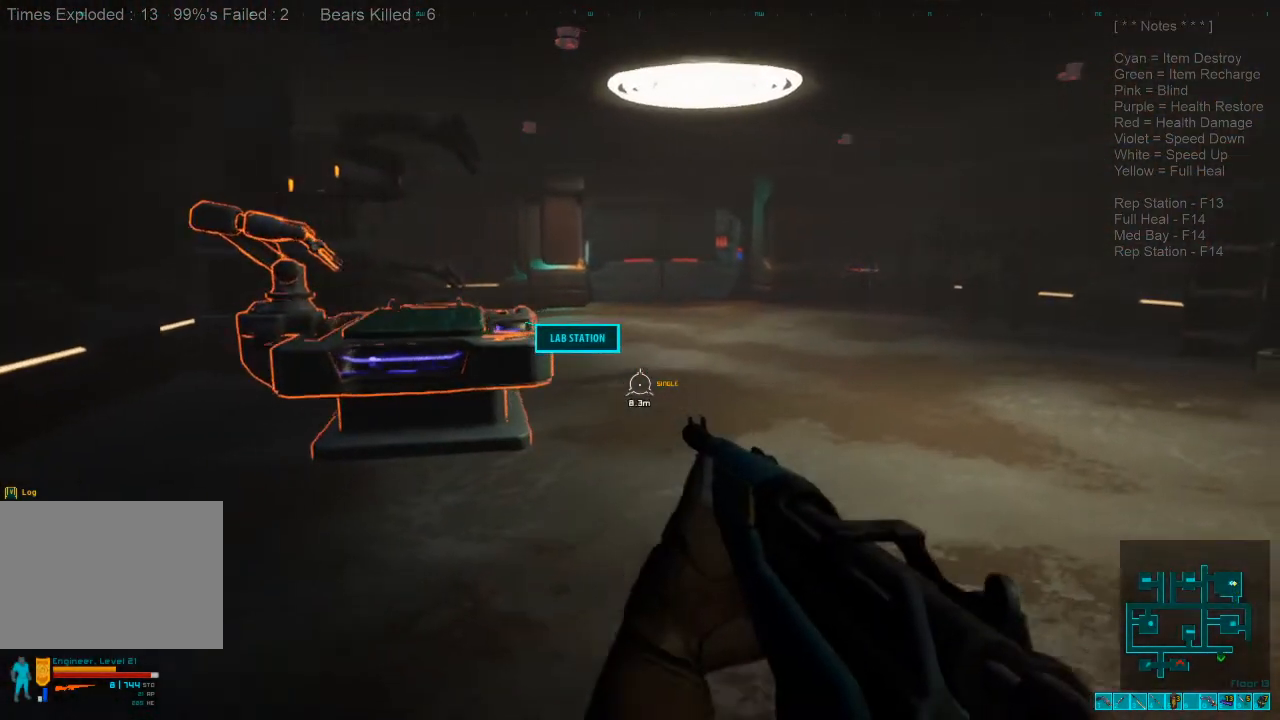
{"keys": ["a", "d", "w"], "mouse": [], "events": [[433, "a", "down"]]}
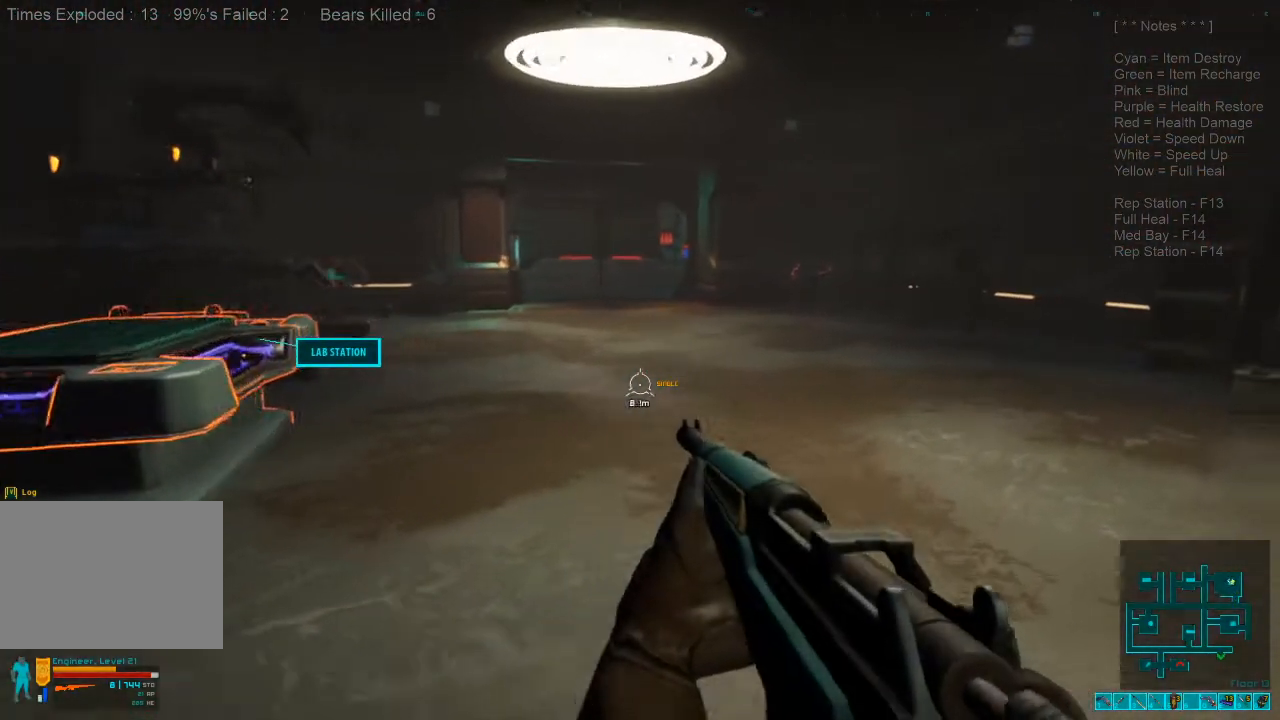
{"keys": ["w"], "mouse": [], "events": [[33, "d", "up"], [400, "a", "up"]]}
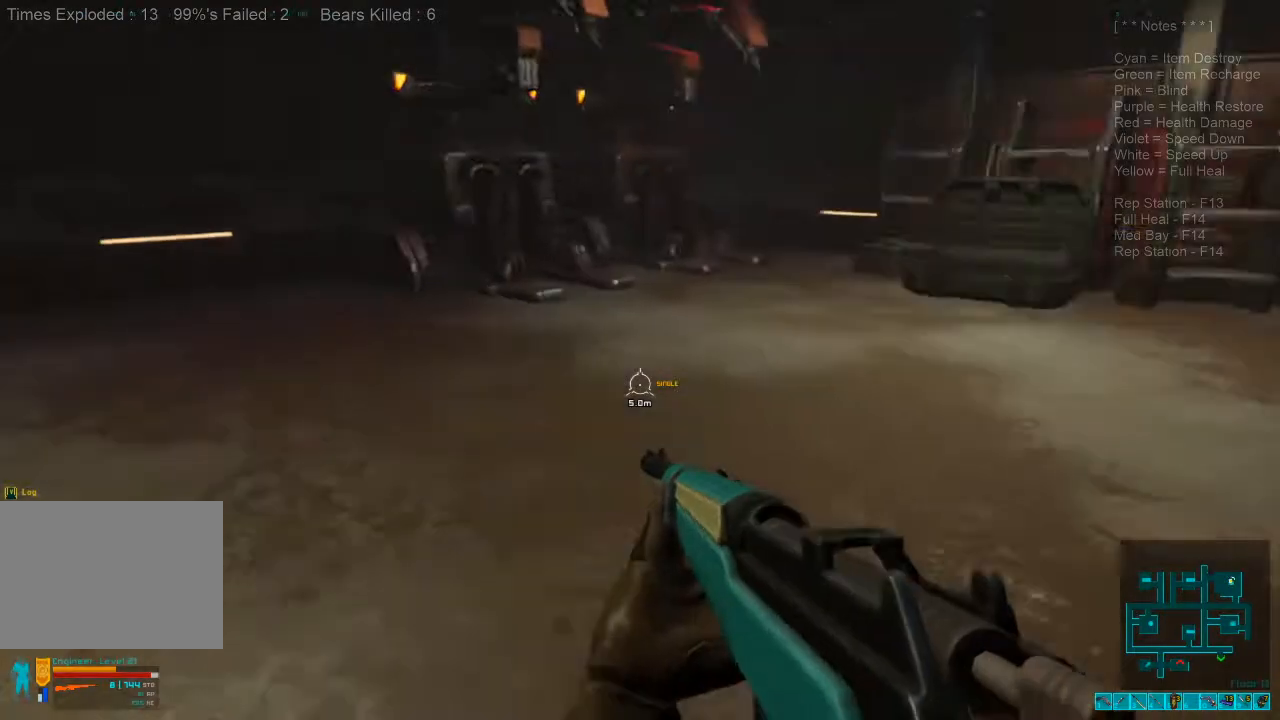
{"keys": ["w"], "mouse": [], "events": []}